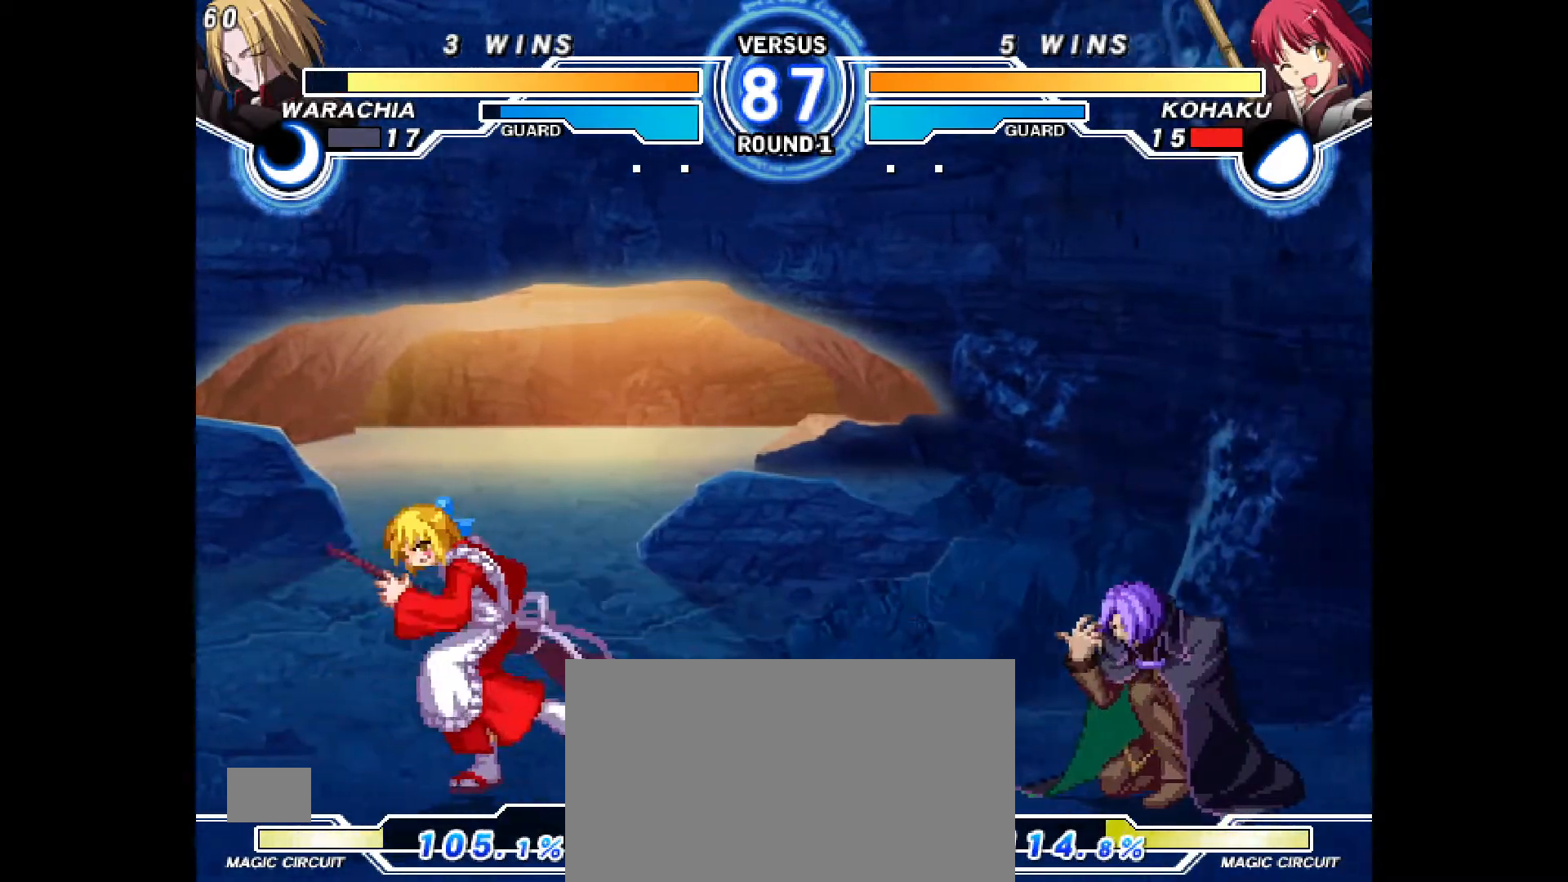
Gameplay with a controller (PlayStation layout); each line is a JSON object with the inputs held at the frame after it. "events" lists button and stick changes between this image and that frame as [ms after this image, input, new state], when the widget could be followed in between. Not read: HOME L3 R3 other_buttons.
{"buttons": ["DPAD_LEFT"], "events": [[133, "DPAD_UP", "down"], [217, "DPAD_UP", "up"], [267, "DPAD_LEFT", "down"]]}
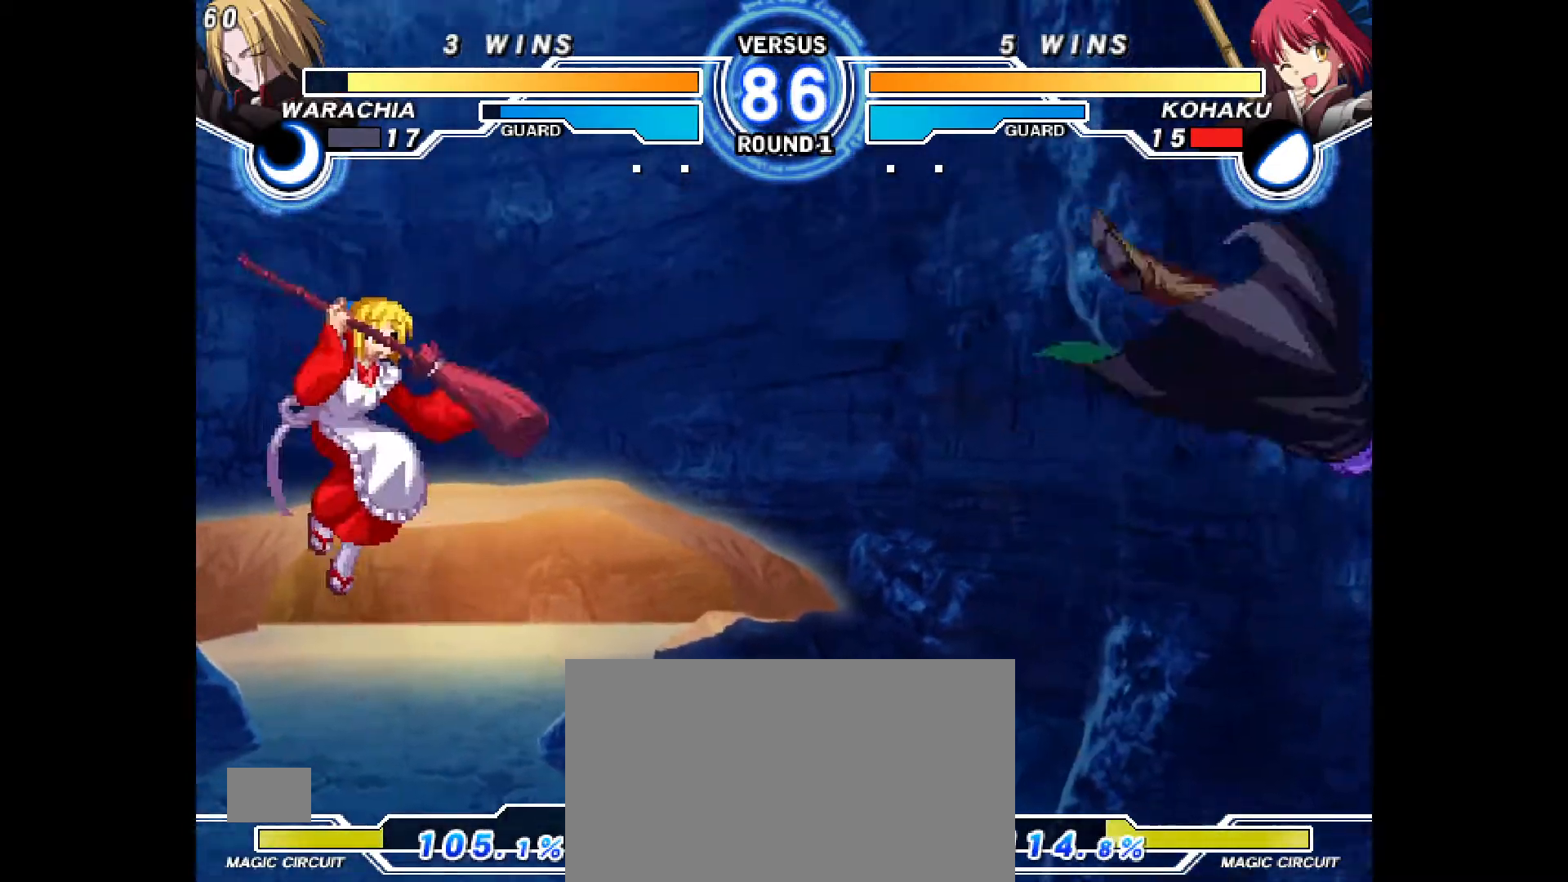
{"buttons": [], "events": [[117, "DPAD_LEFT", "up"]]}
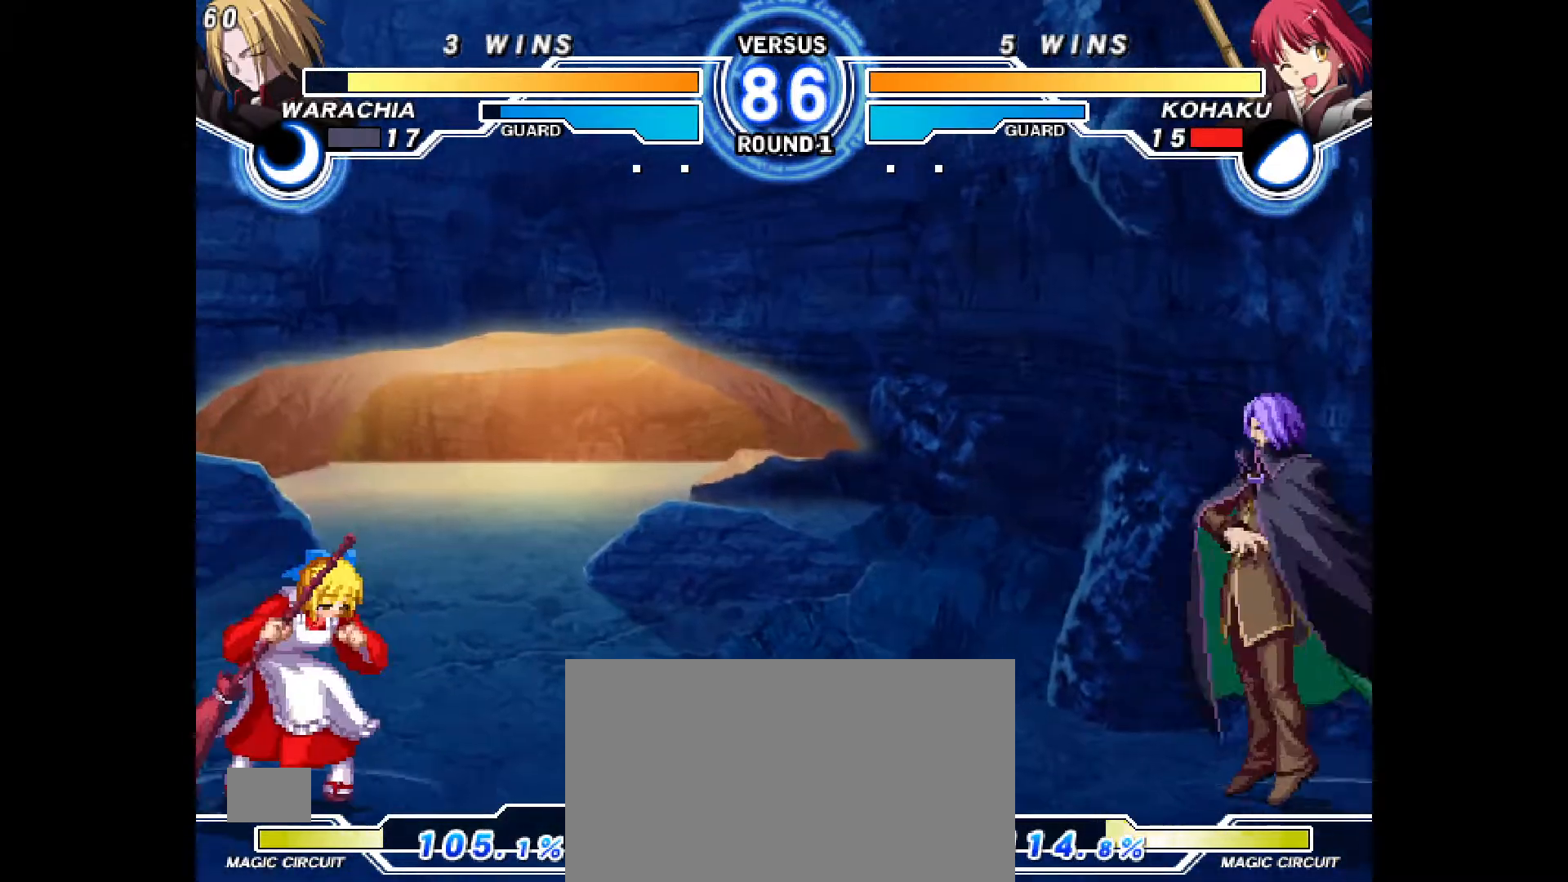
{"buttons": [], "events": [[67, "DPAD_UP", "down"], [133, "DPAD_LEFT", "down"], [133, "DPAD_UP", "up"], [167, "TRIANGLE", "down"], [250, "TRIANGLE", "up"], [383, "CIRCLE", "down"], [450, "CIRCLE", "up"], [450, "DPAD_LEFT", "up"]]}
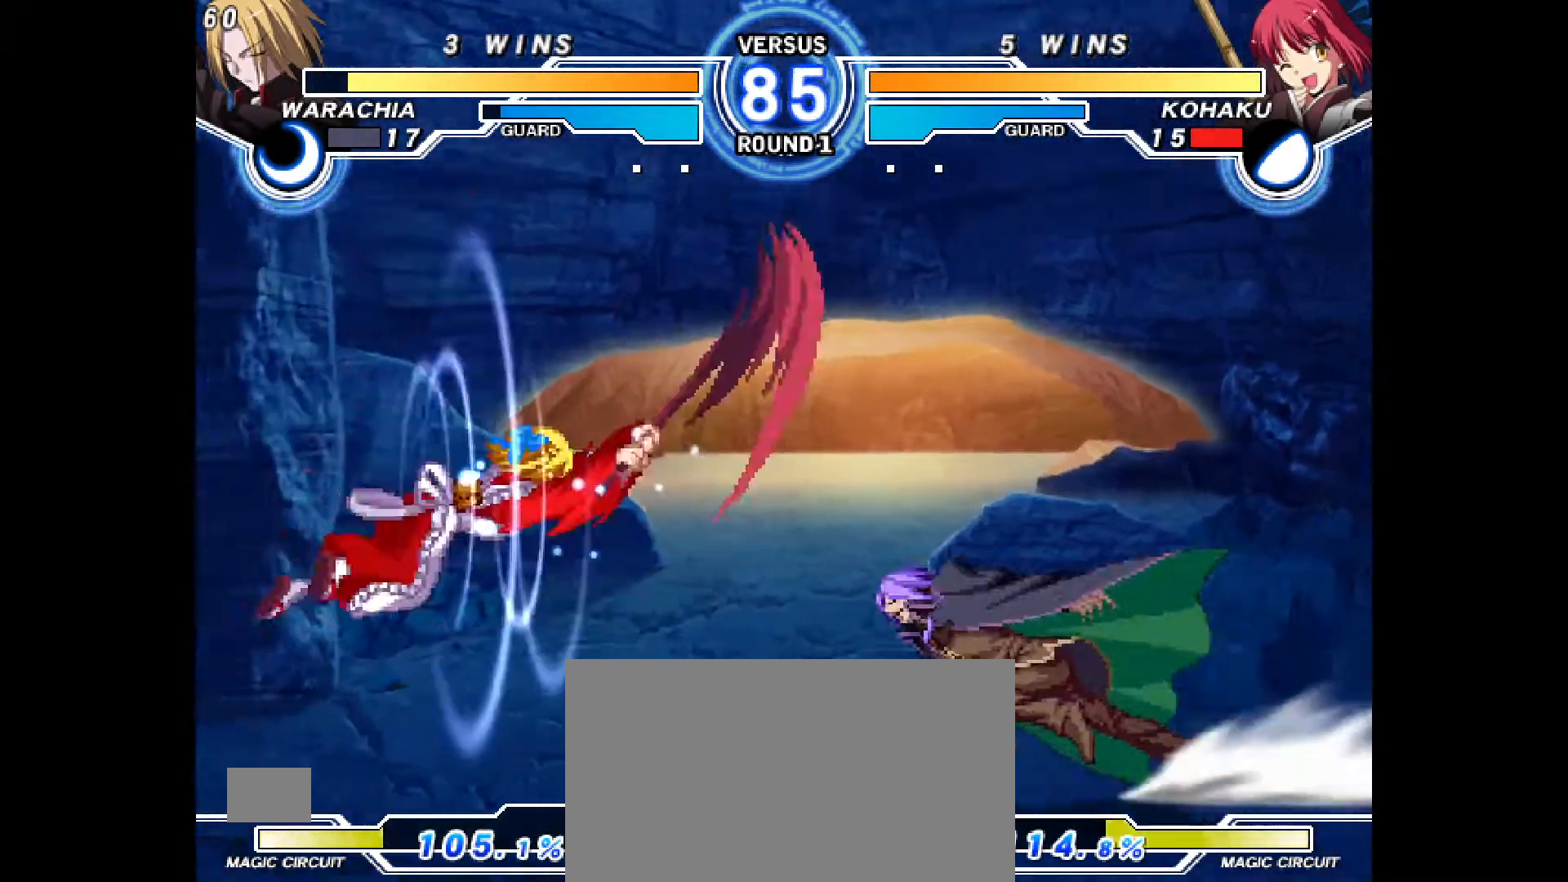
{"buttons": ["DPAD_RIGHT"], "events": [[117, "DPAD_UP", "down"], [200, "DPAD_RIGHT", "down"], [200, "DPAD_UP", "up"]]}
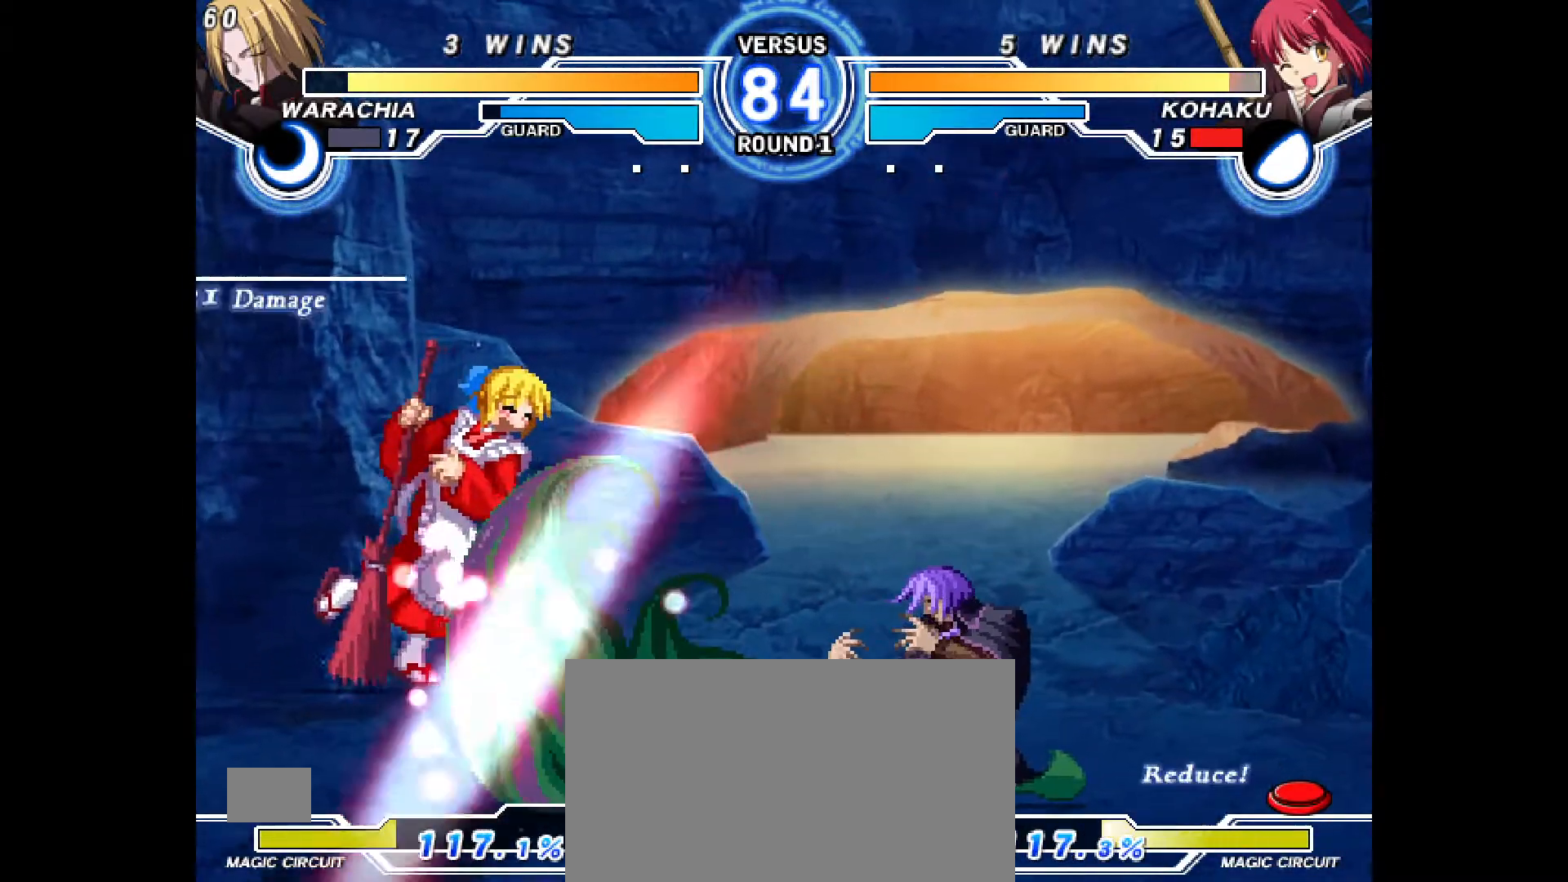
{"buttons": ["CROSS", "CIRCLE", "DPAD_LEFT"], "events": [[33, "DPAD_RIGHT", "up"], [483, "CIRCLE", "down"], [483, "DPAD_LEFT", "down"], [500, "CROSS", "down"]]}